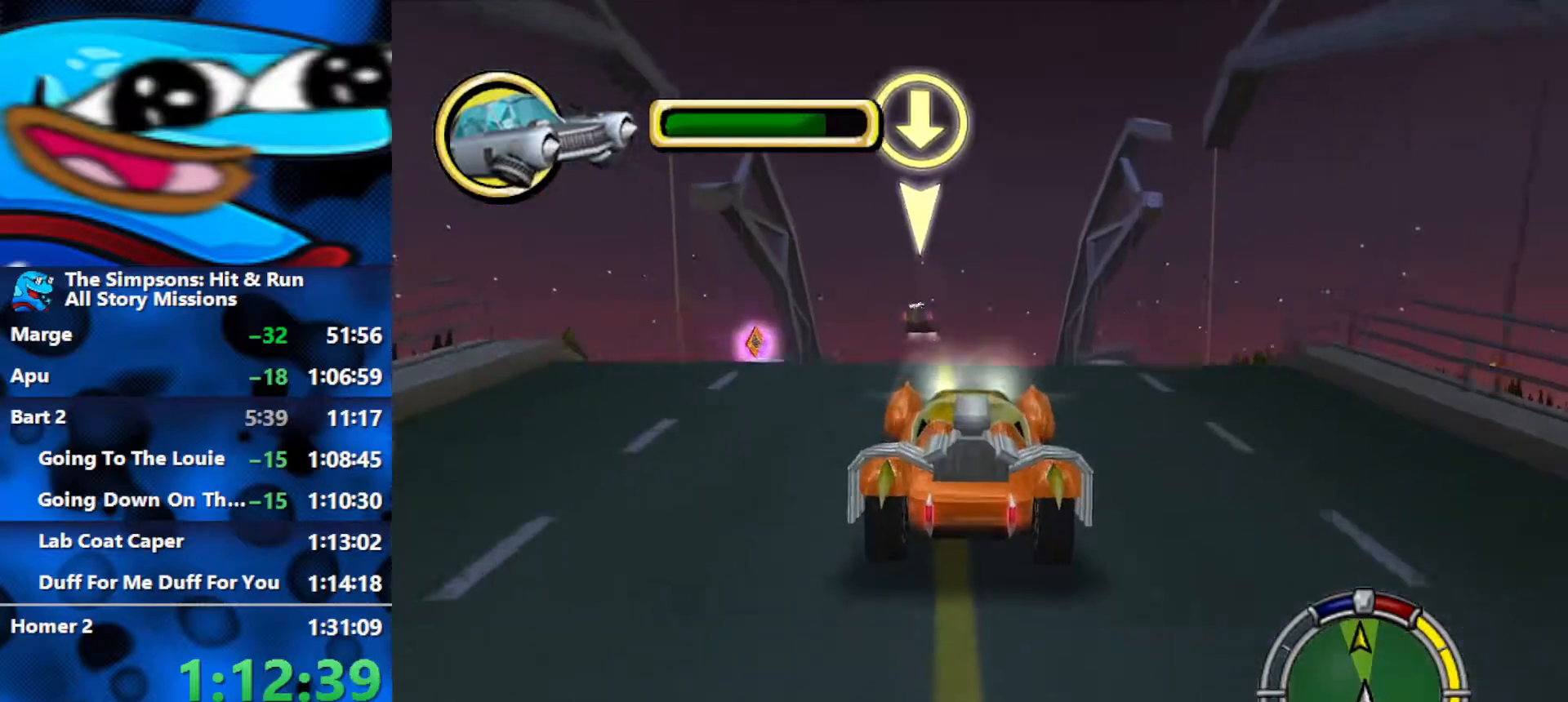
Gameplay with a controller (Xbox layout); each line is a JSON object with the inputs held at the frame after it. "events" lists button and stick changes between this image and that frame as [ms after this image, input, new state], when the widget could be followed in between.
{"buttons": [], "left_stick": "center", "right_stick": "center", "events": [[283, "R2", "down"], [483, "R2", "up"]]}
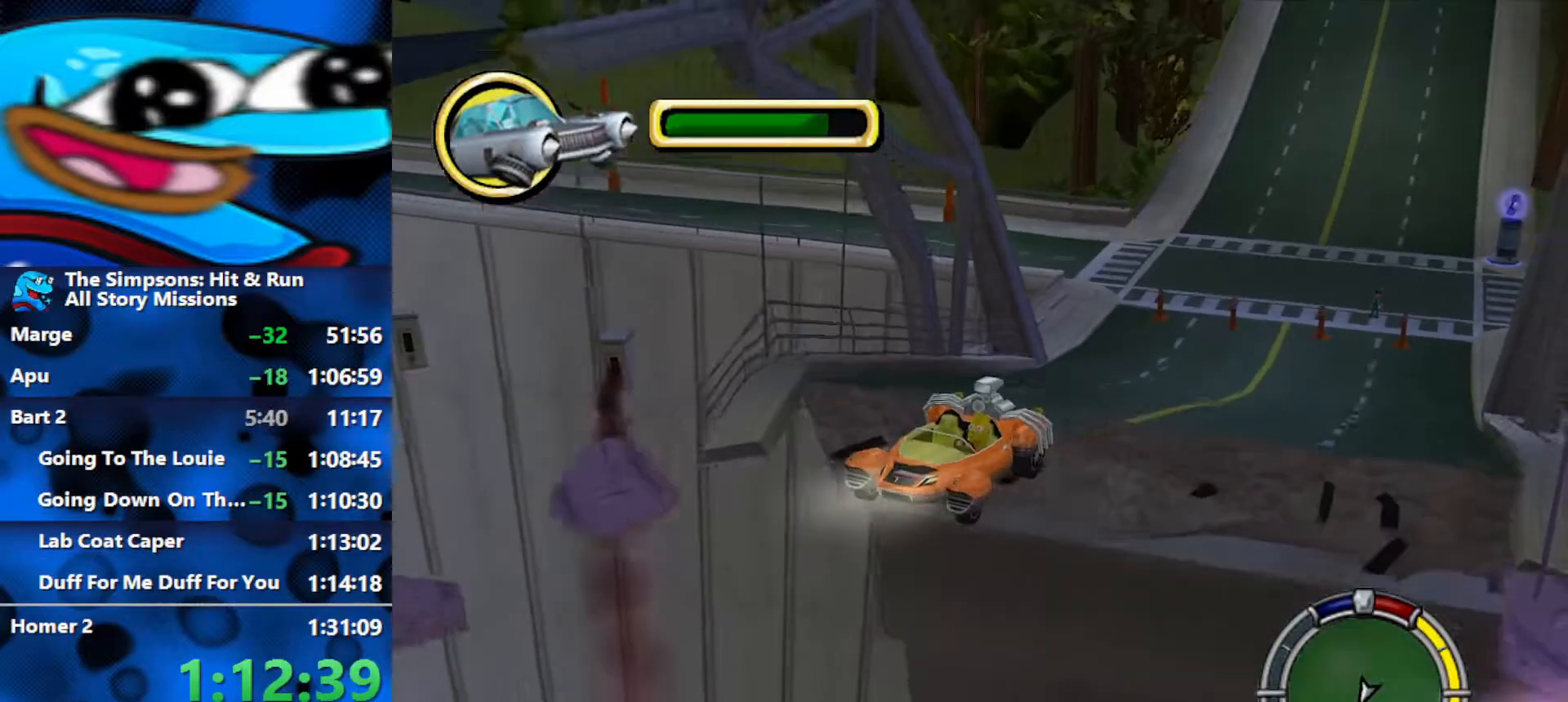
{"buttons": [], "left_stick": "center", "right_stick": "center", "events": [[150, "R2", "down"], [283, "R2", "up"], [350, "R2", "down"], [483, "R2", "up"]]}
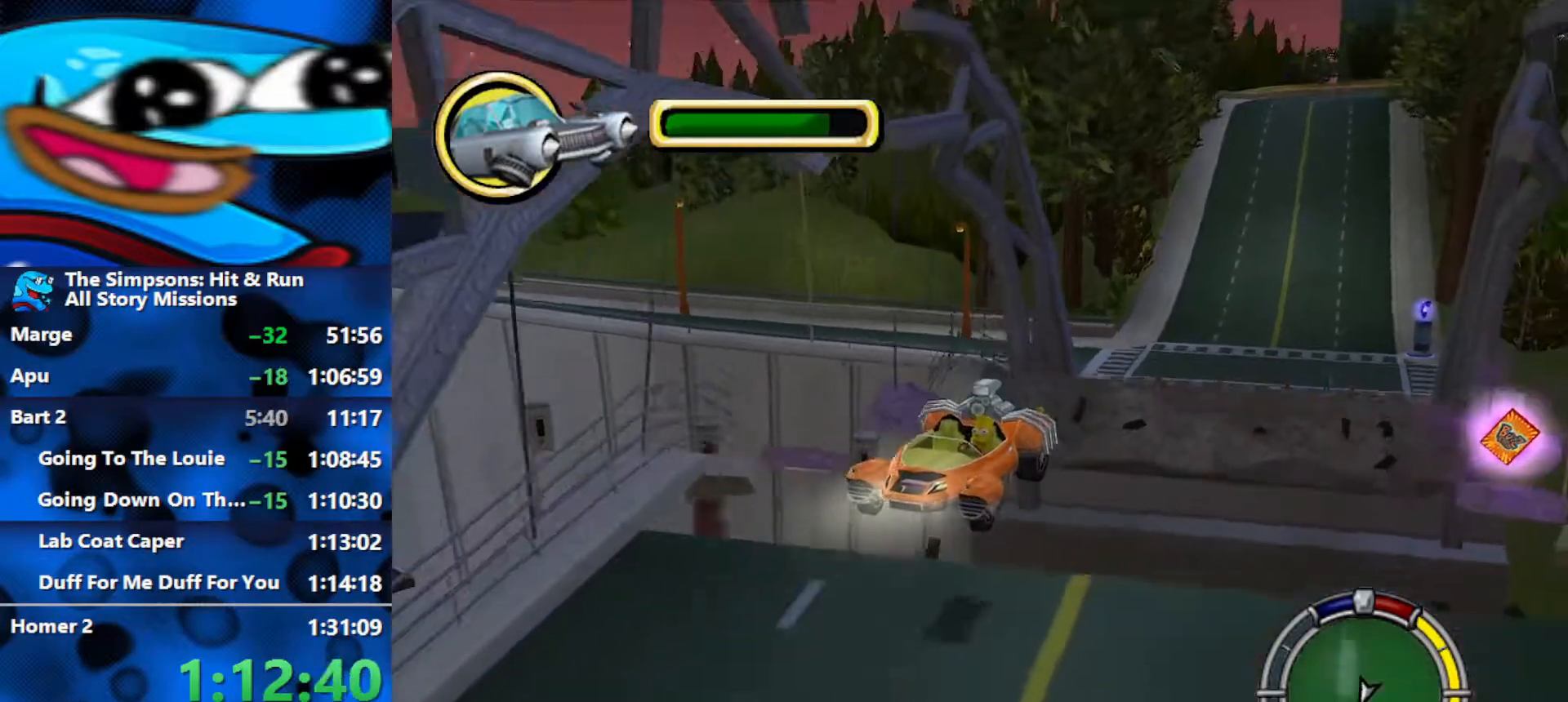
{"buttons": ["R2"], "left_stick": "center", "right_stick": "center", "events": [[50, "R2", "down"], [217, "R2", "up"], [267, "R2", "down"], [450, "R2", "up"], [500, "R2", "down"]]}
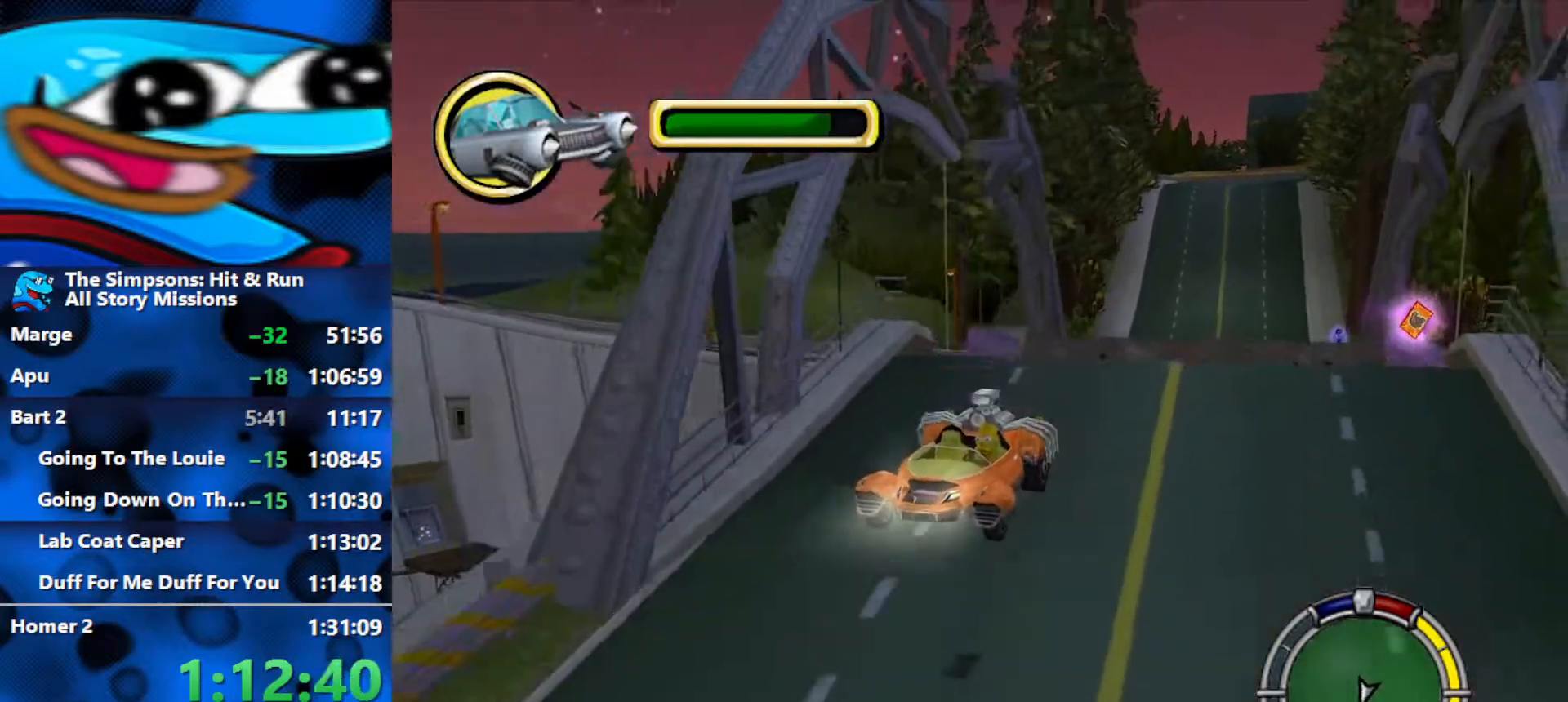
{"buttons": ["R2"], "left_stick": "center", "right_stick": "center", "events": [[33, "left_stick", "right"], [200, "R2", "up"], [233, "R2", "down"], [450, "left_stick", "center"]]}
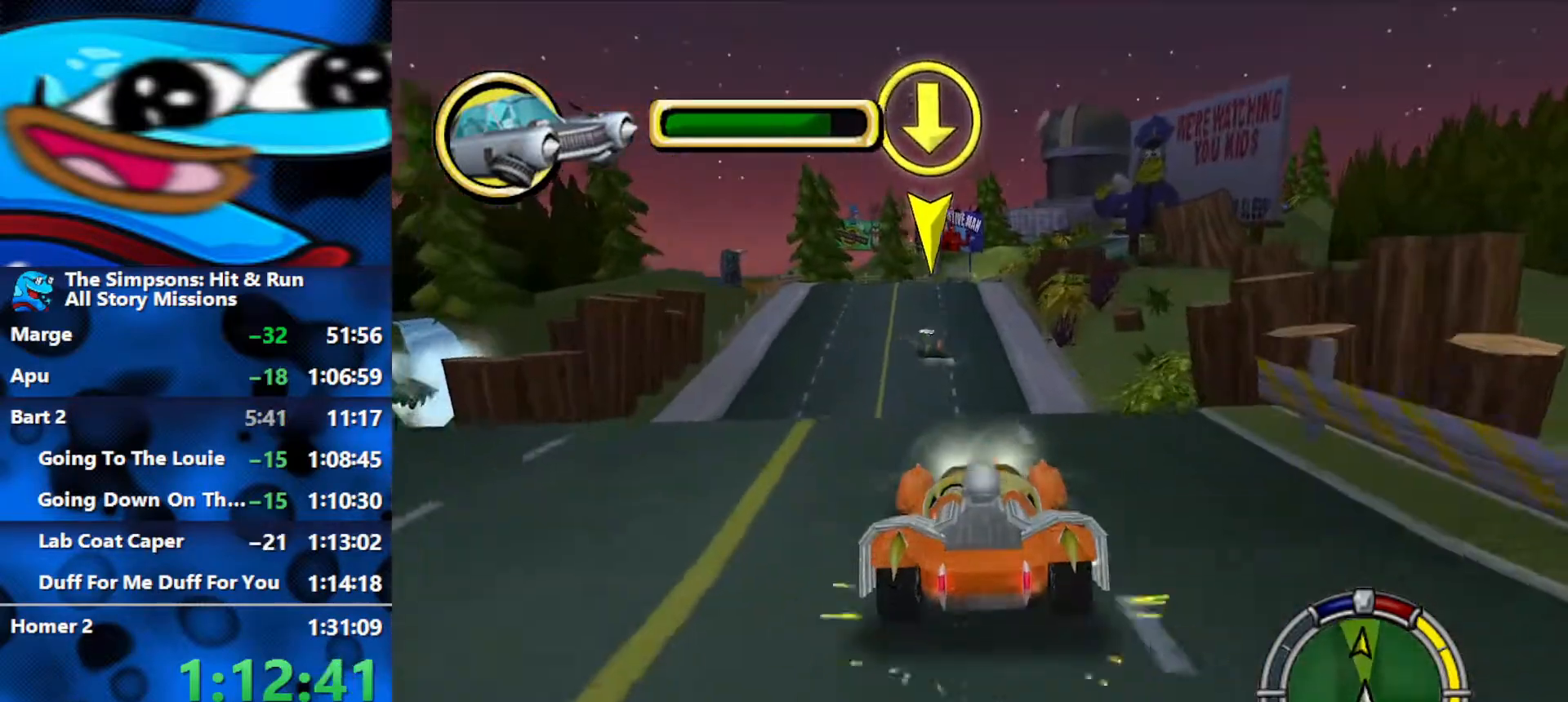
{"buttons": ["R2"], "left_stick": "down-left", "right_stick": "center", "events": [[317, "left_stick", "left"], [367, "left_stick", "down-left"]]}
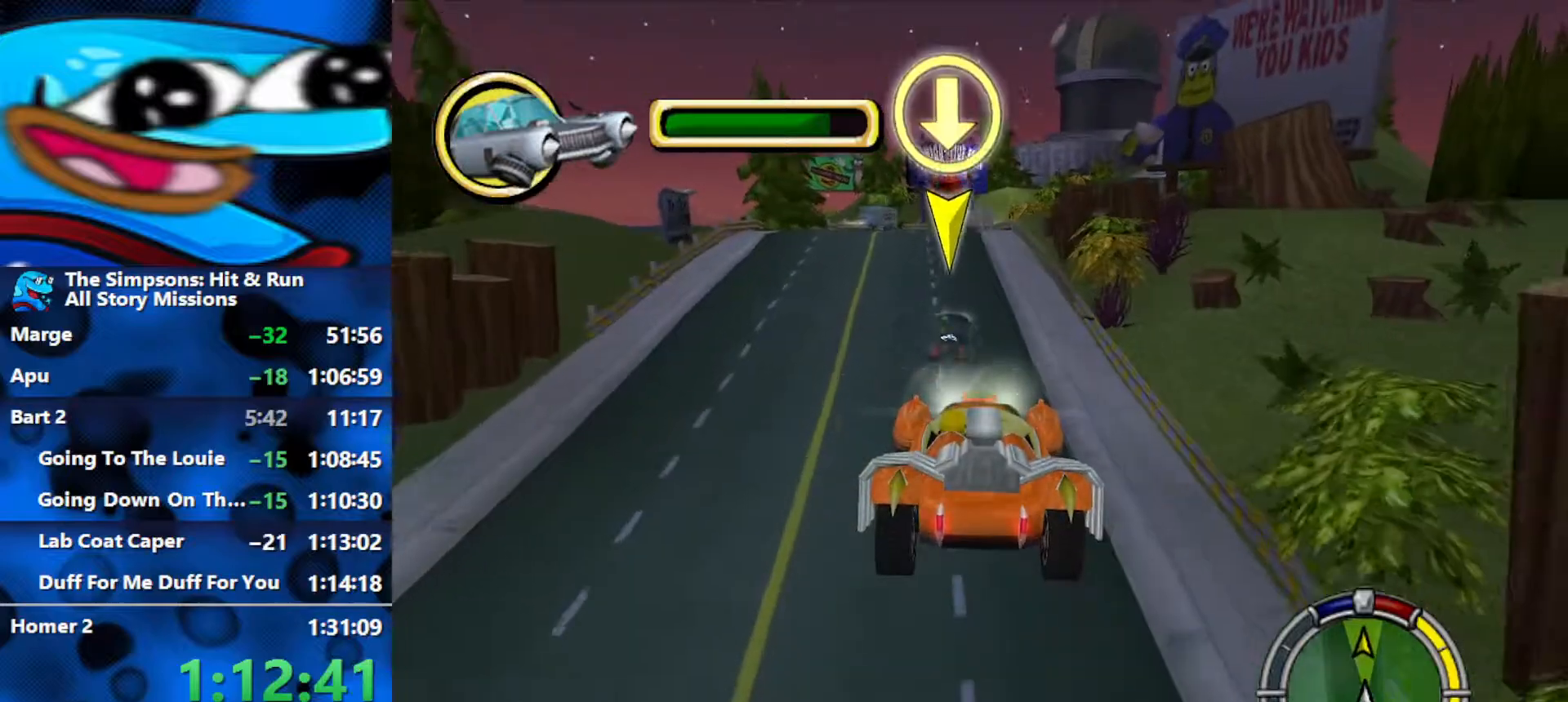
{"buttons": ["R2"], "left_stick": "left", "right_stick": "center", "events": [[17, "left_stick", "left"]]}
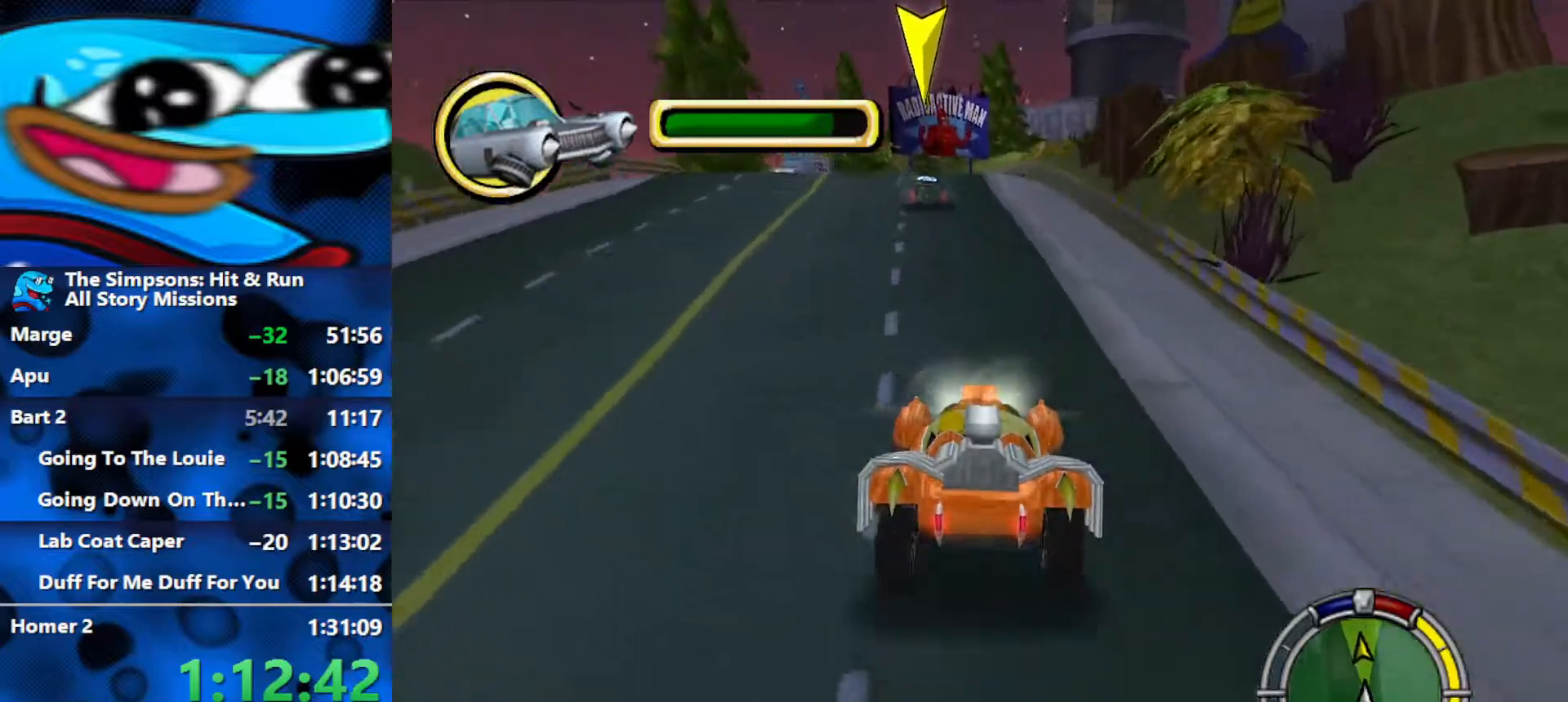
{"buttons": ["R2"], "left_stick": "left", "right_stick": "center", "events": [[183, "left_stick", "center"], [417, "left_stick", "left"]]}
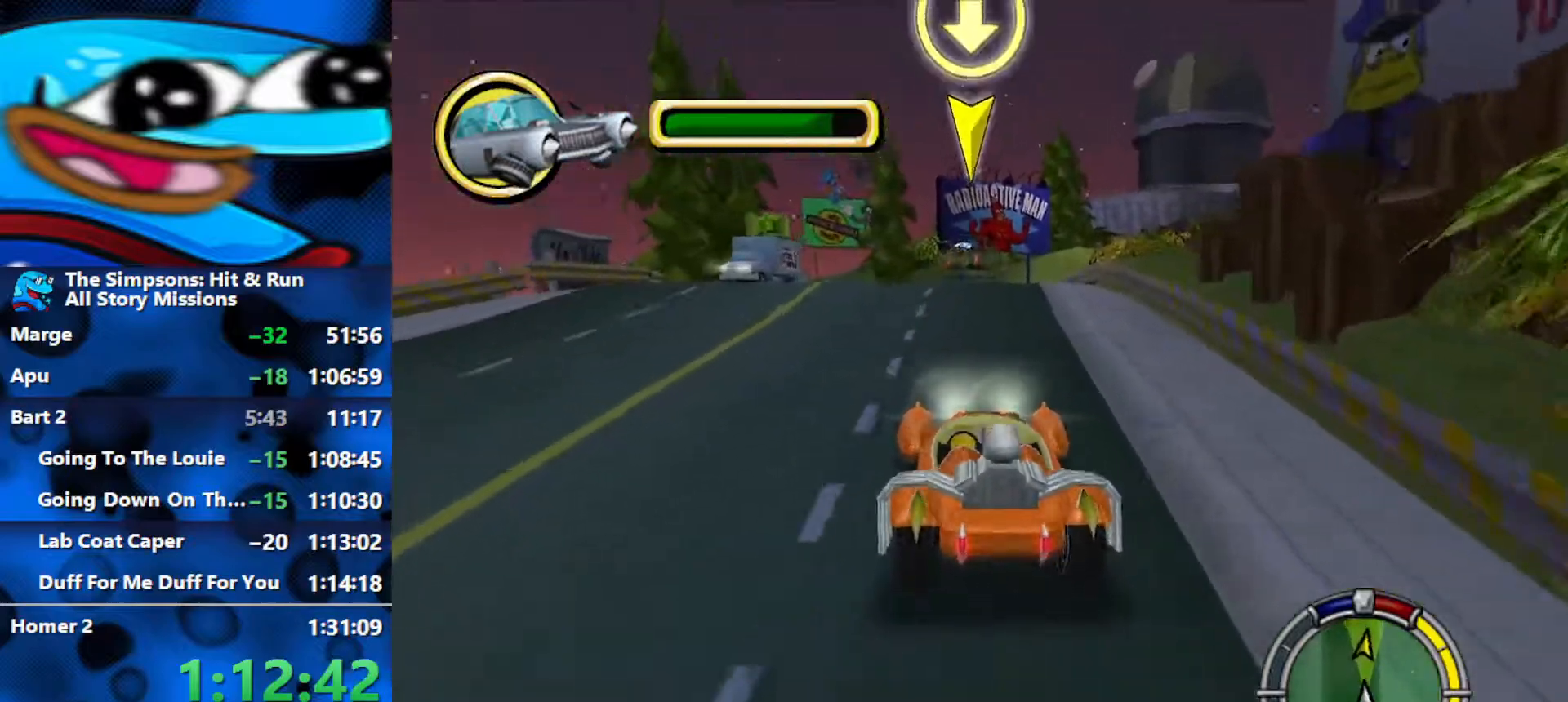
{"buttons": ["R2"], "left_stick": "right", "right_stick": "center", "events": [[50, "left_stick", "center"], [300, "left_stick", "right"]]}
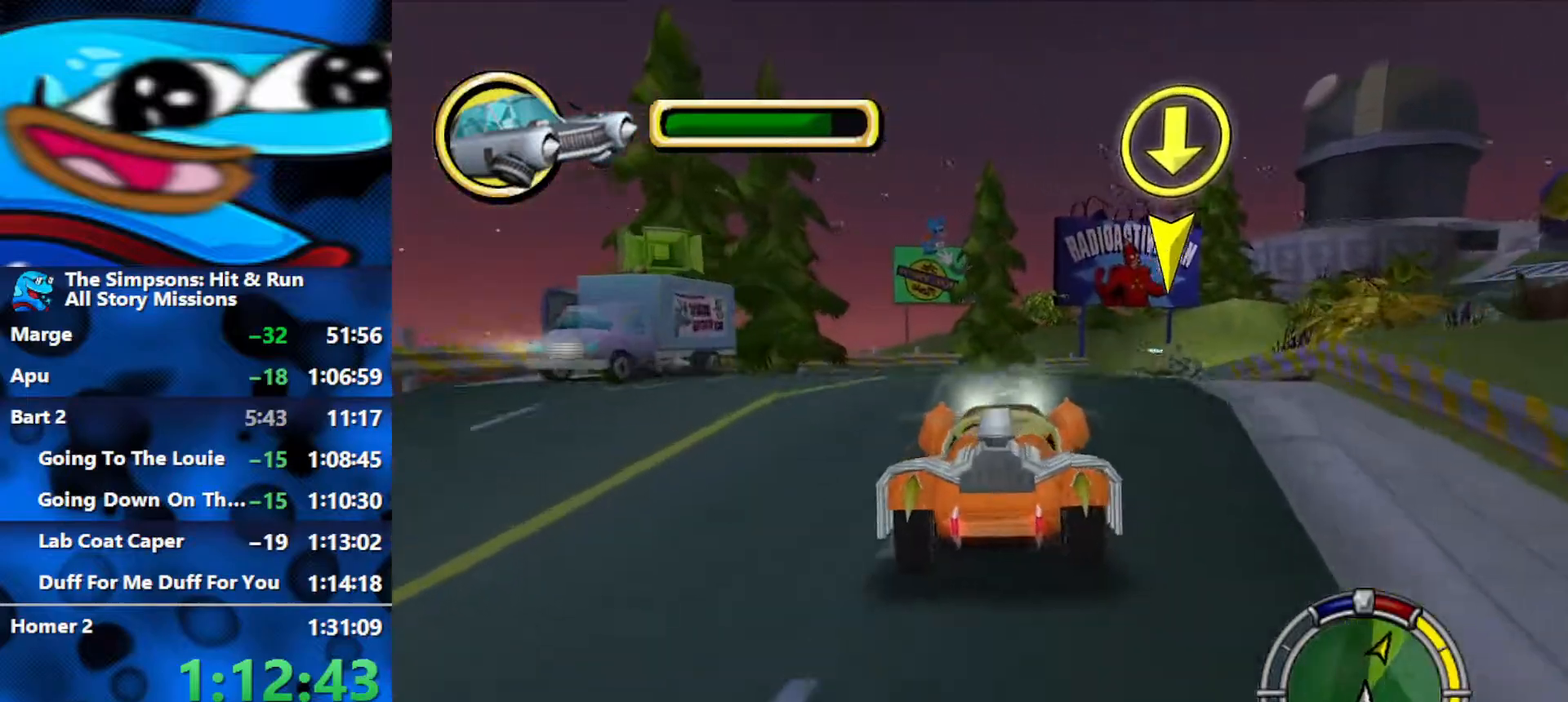
{"buttons": ["R2"], "left_stick": "right", "right_stick": "center", "events": [[400, "left_stick", "center"], [467, "left_stick", "right"]]}
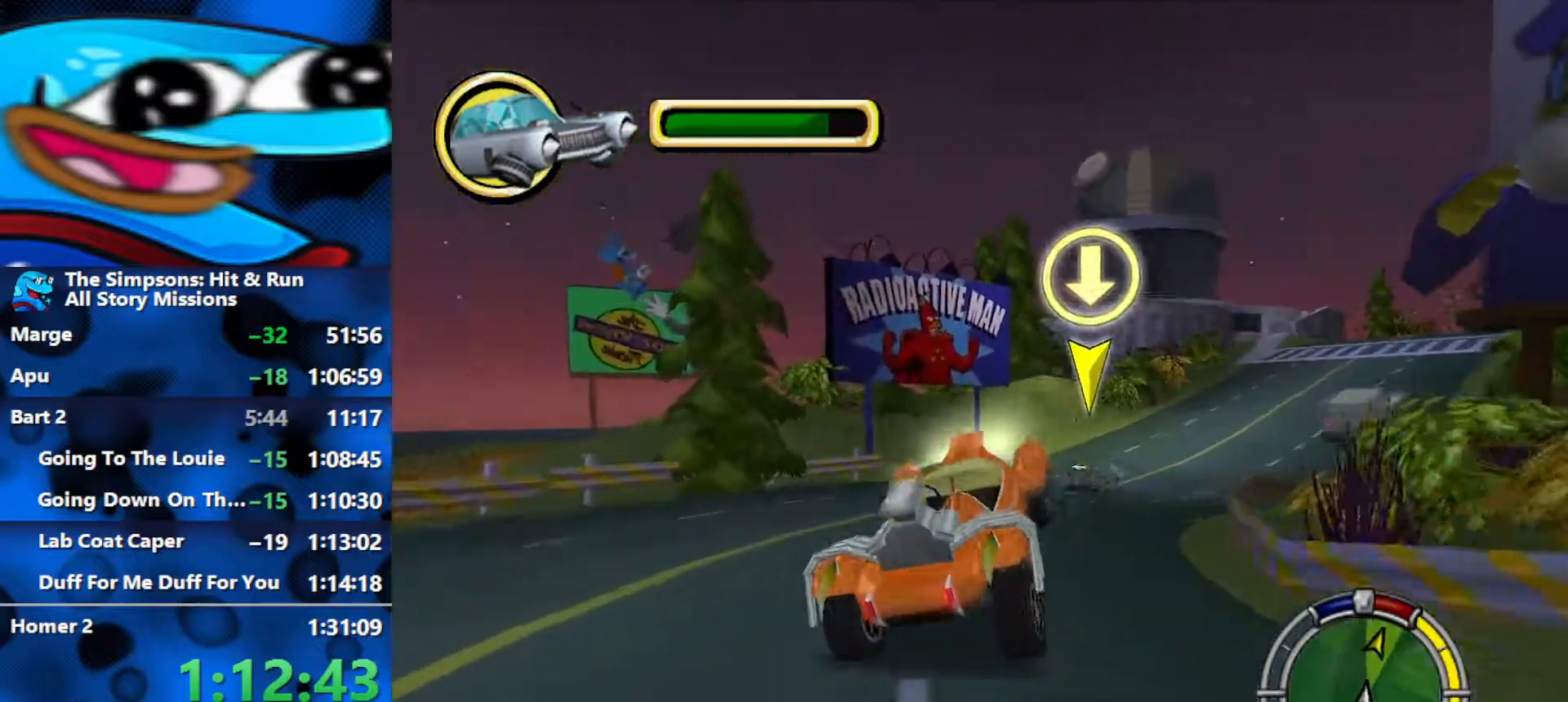
{"buttons": ["R2"], "left_stick": "center", "right_stick": "center", "events": [[283, "R2", "up"], [333, "left_stick", "center"], [367, "R2", "down"]]}
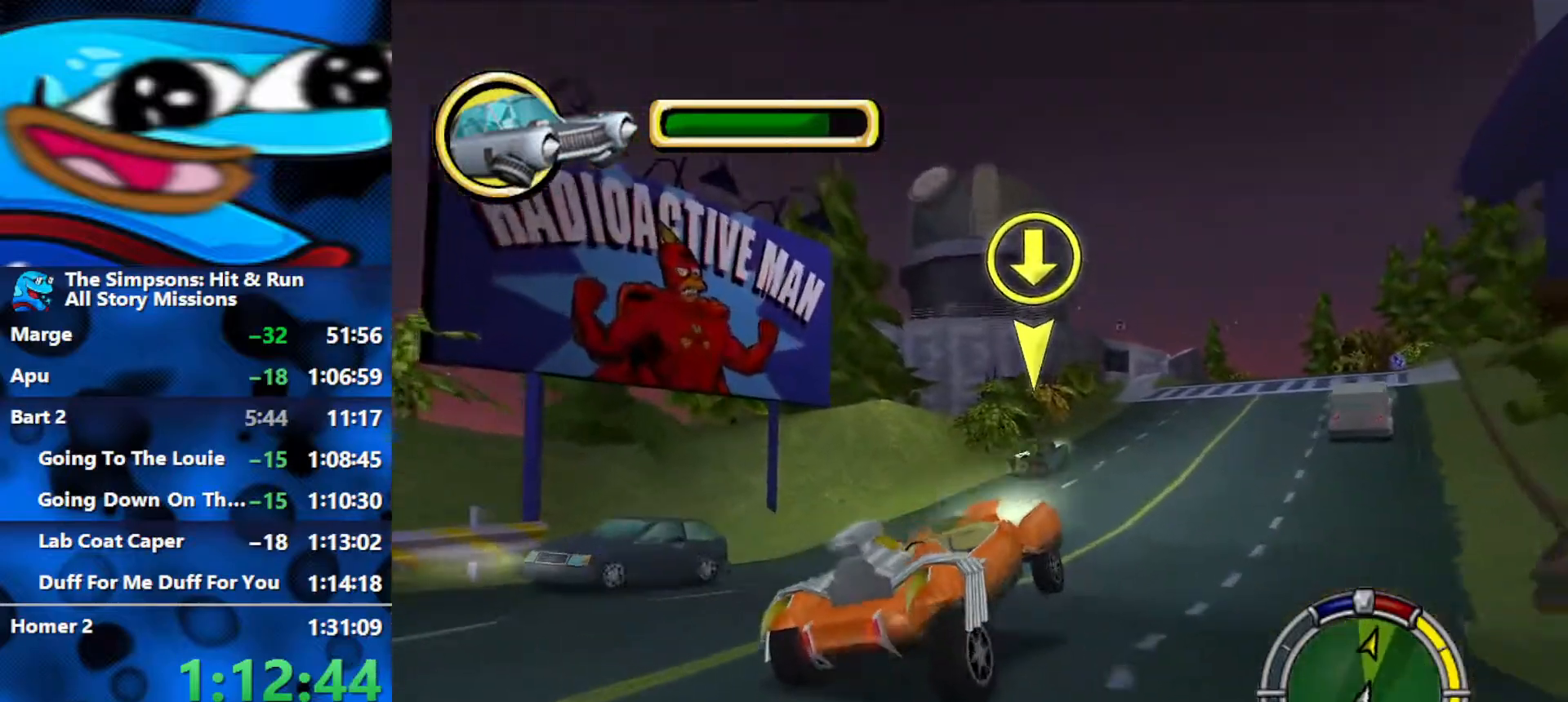
{"buttons": ["R2"], "left_stick": "center", "right_stick": "center", "events": [[33, "left_stick", "right"], [483, "left_stick", "center"]]}
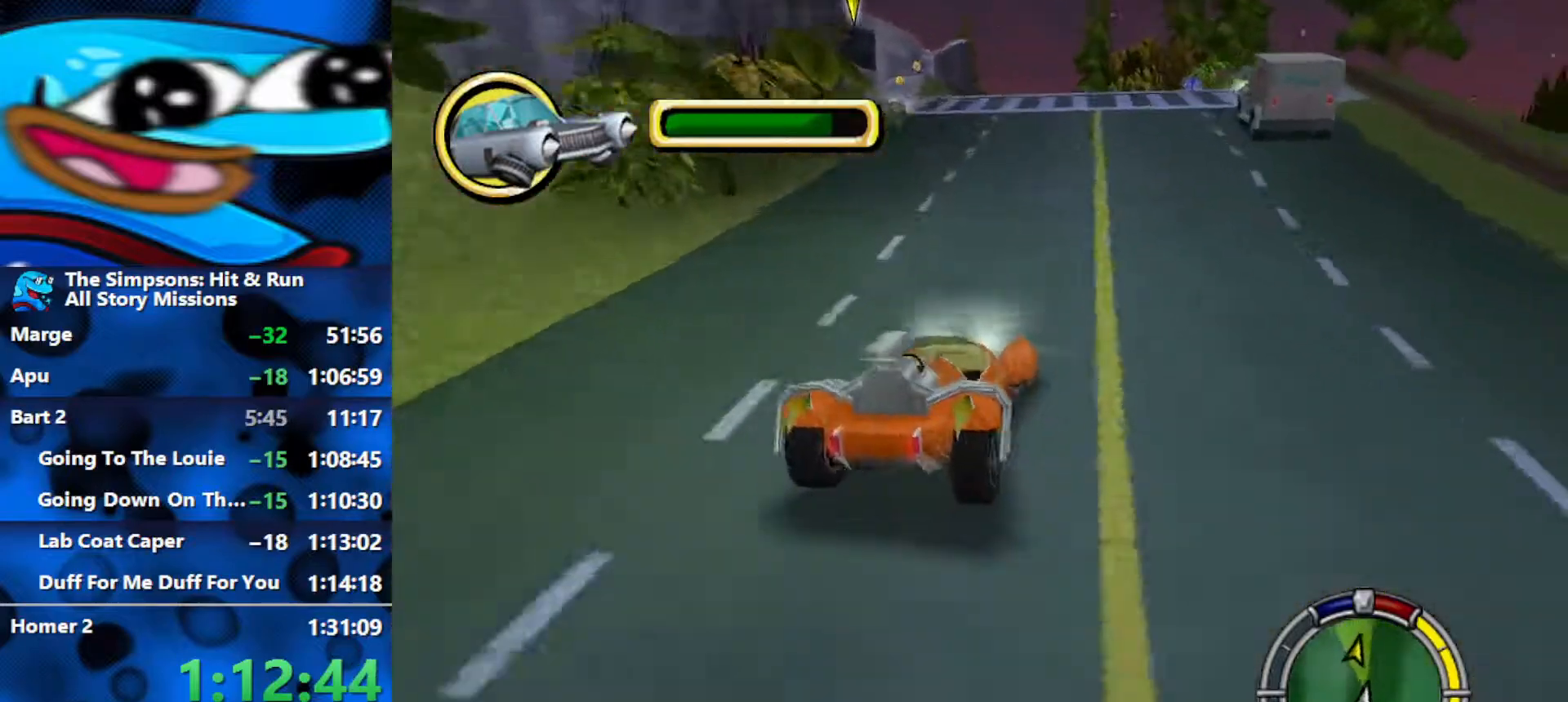
{"buttons": ["R2"], "left_stick": "center", "right_stick": "center", "events": [[50, "left_stick", "left"], [100, "left_stick", "center"], [150, "left_stick", "right"], [483, "left_stick", "center"]]}
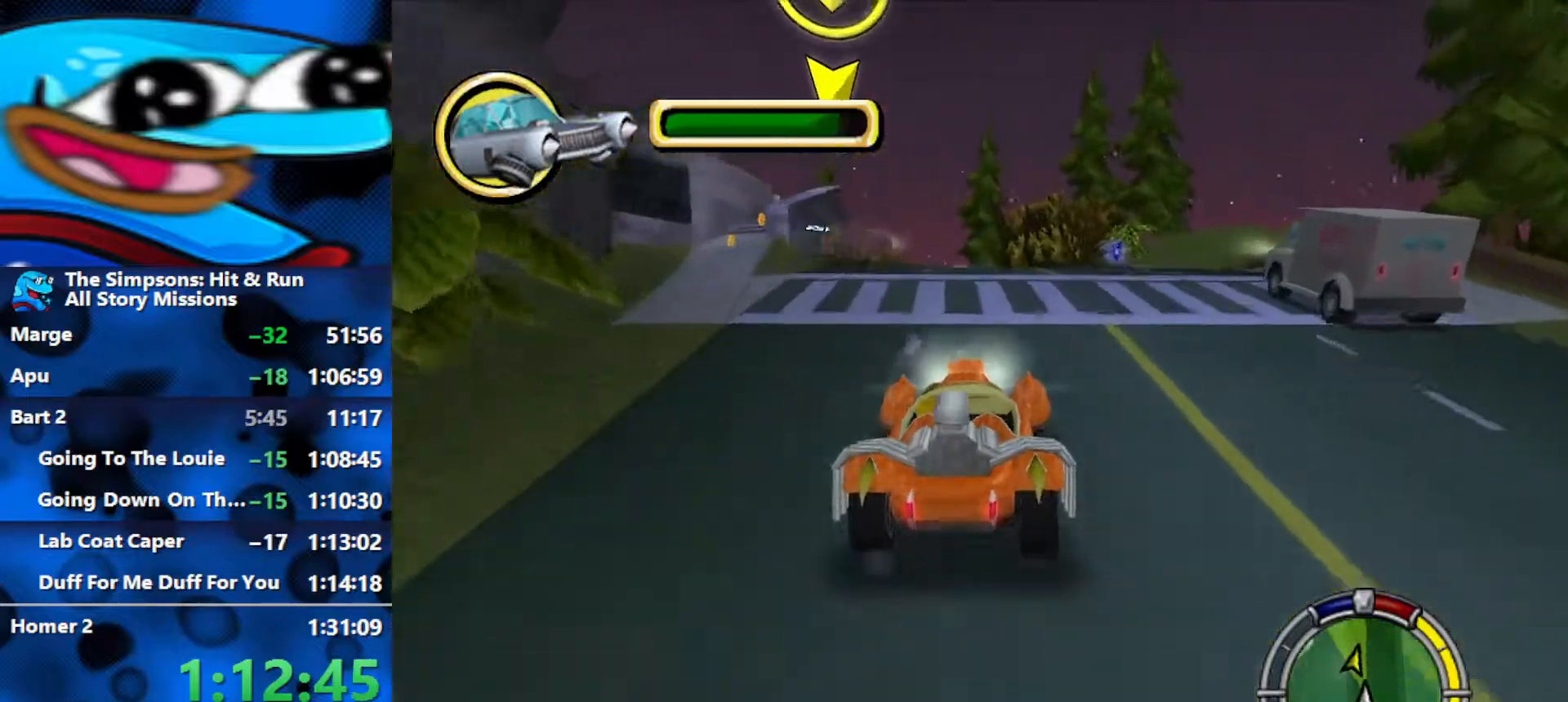
{"buttons": [], "left_stick": "left", "right_stick": "center", "events": [[367, "START", "down"], [433, "left_stick", "left"], [467, "R2", "up"], [467, "START", "up"]]}
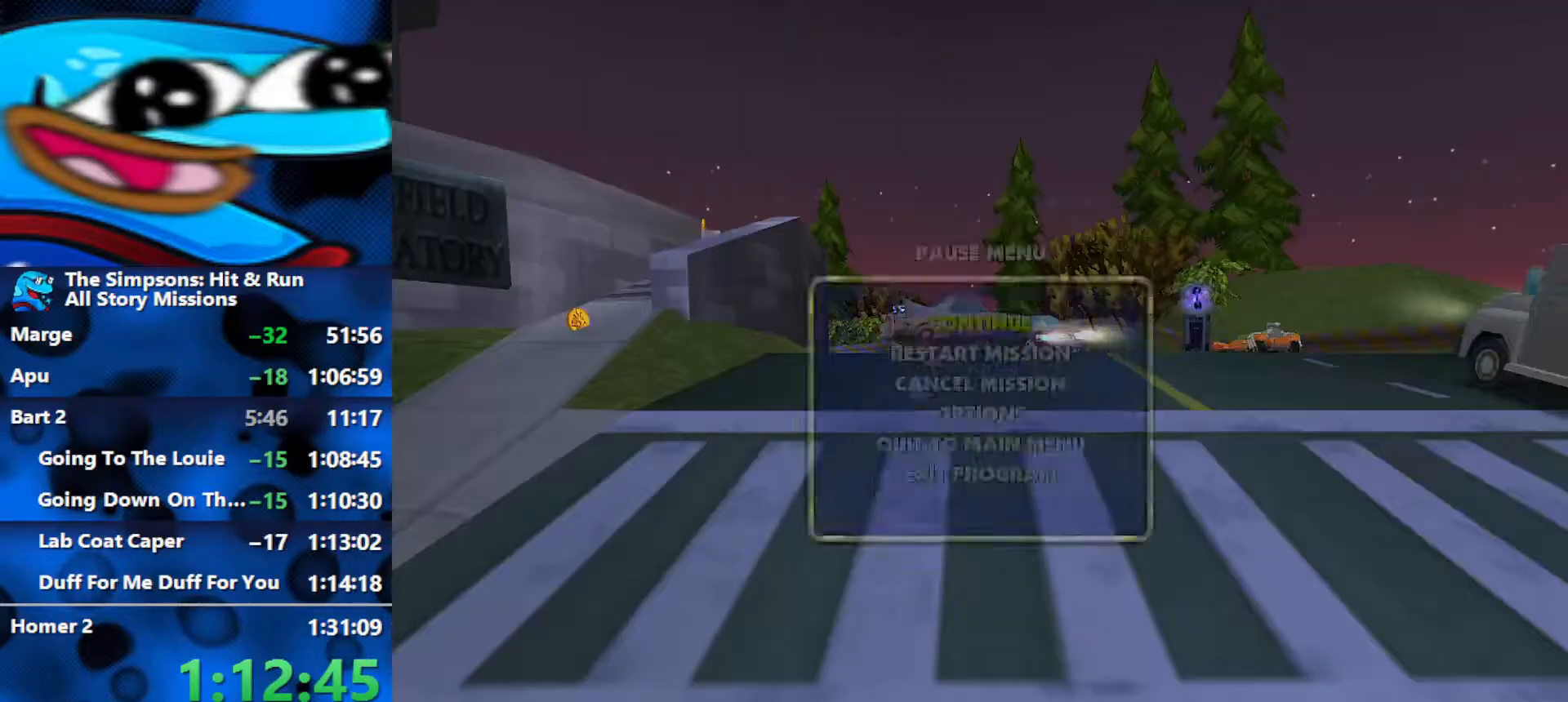
{"buttons": [], "left_stick": "up", "right_stick": "center", "events": [[33, "START", "down"], [167, "START", "up"], [167, "left_stick", "up-left"], [217, "START", "down"], [333, "left_stick", "up"], [367, "START", "up"]]}
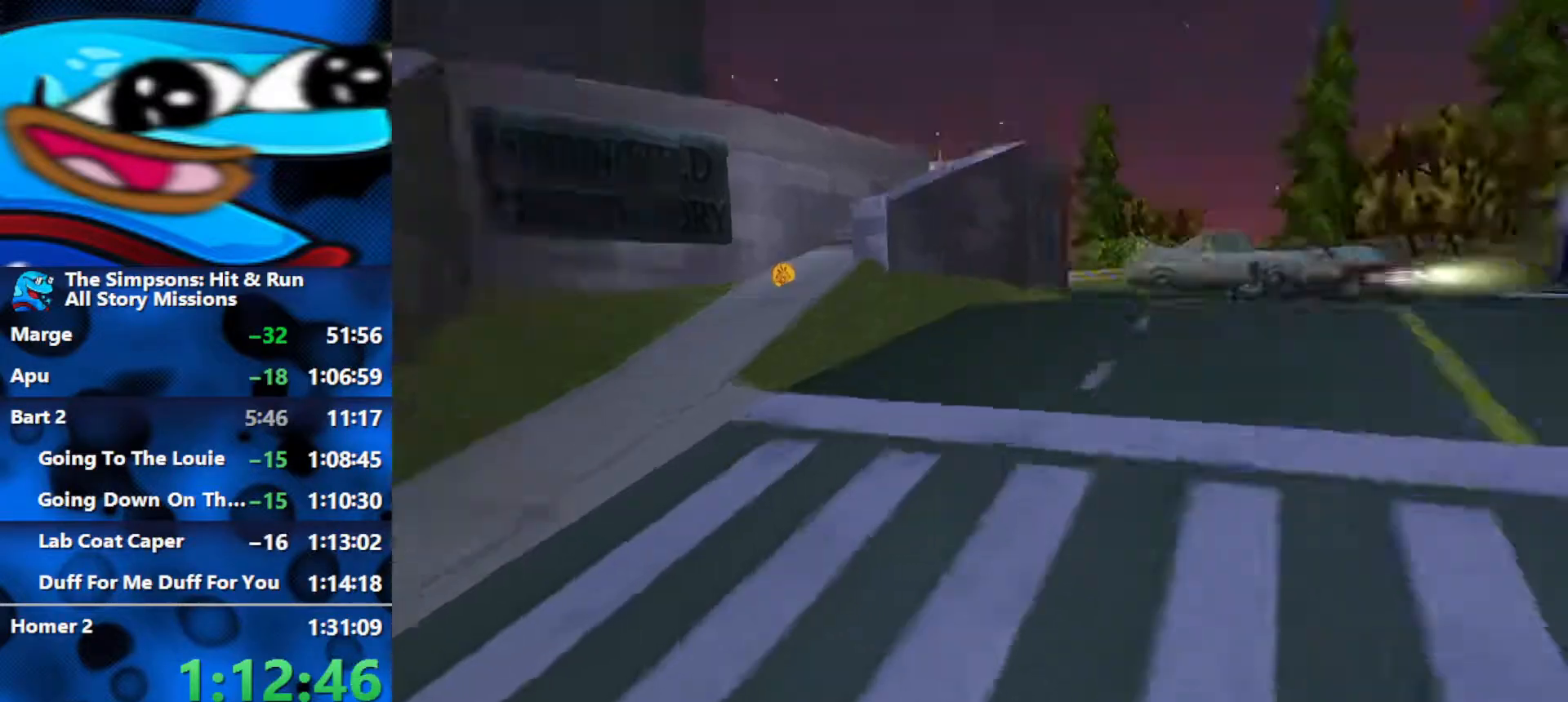
{"buttons": ["A", "B"], "left_stick": "up", "right_stick": "center", "events": [[267, "B", "down"], [483, "A", "down"]]}
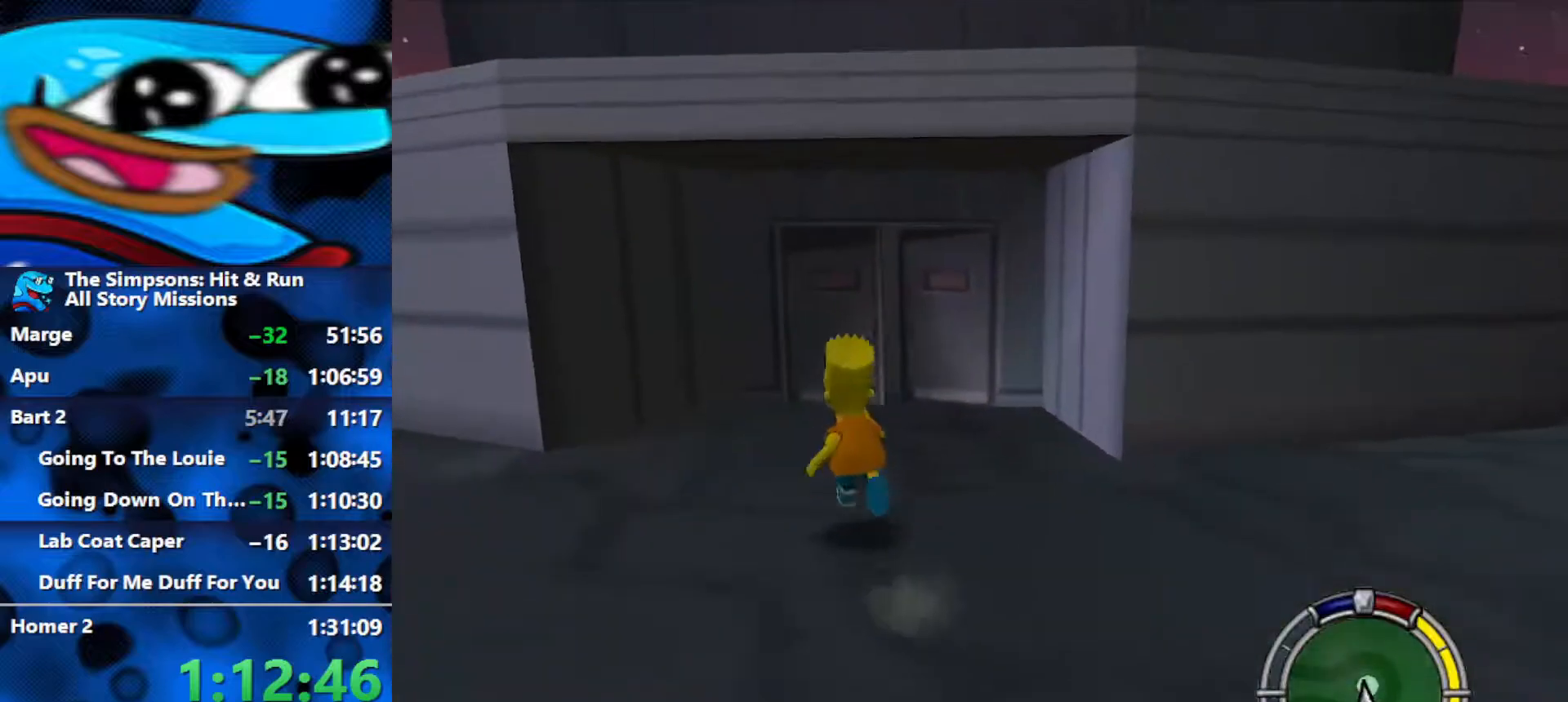
{"buttons": ["B"], "left_stick": "up", "right_stick": "center", "events": [[150, "A", "up"]]}
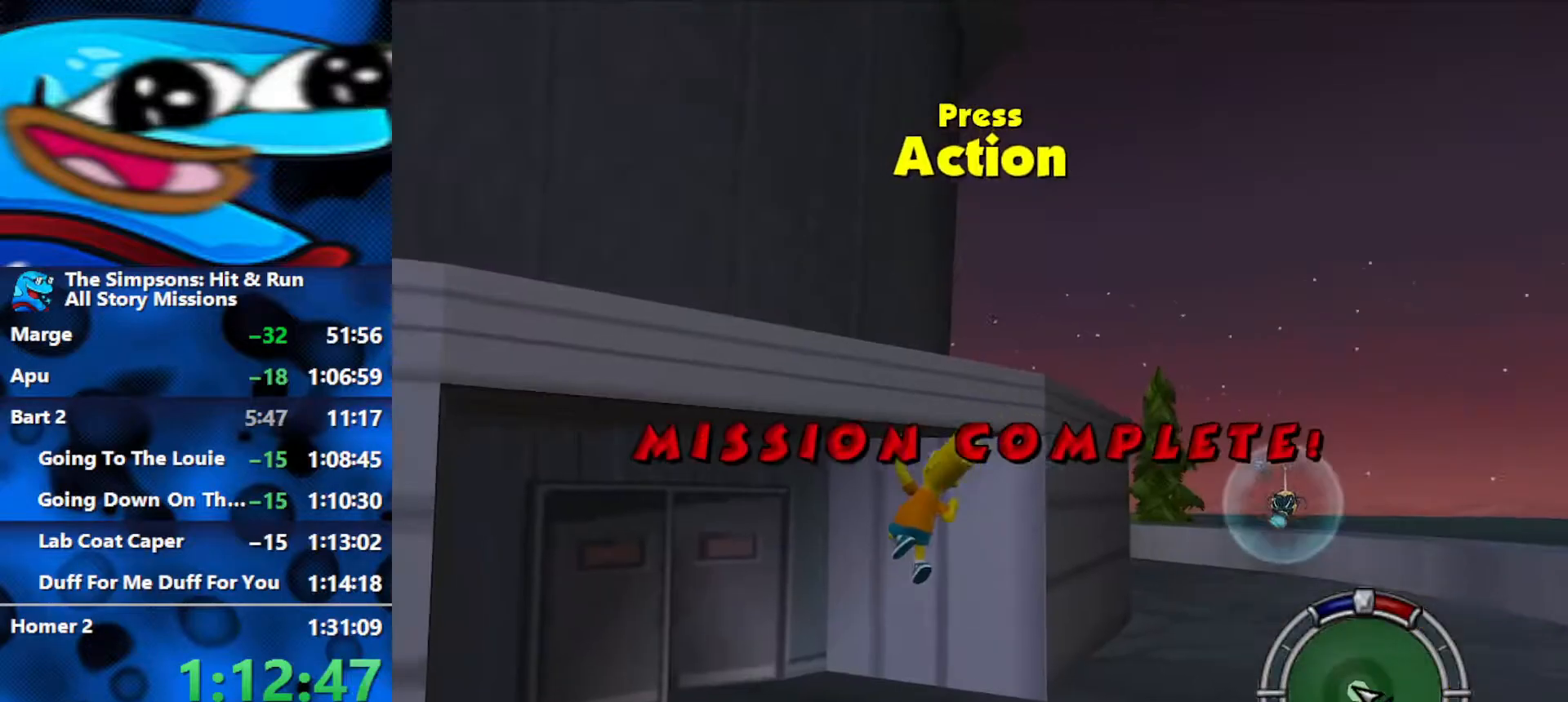
{"buttons": [], "left_stick": "center", "right_stick": "center", "events": [[267, "Y", "down"], [350, "B", "up"], [417, "Y", "up"], [500, "left_stick", "center"]]}
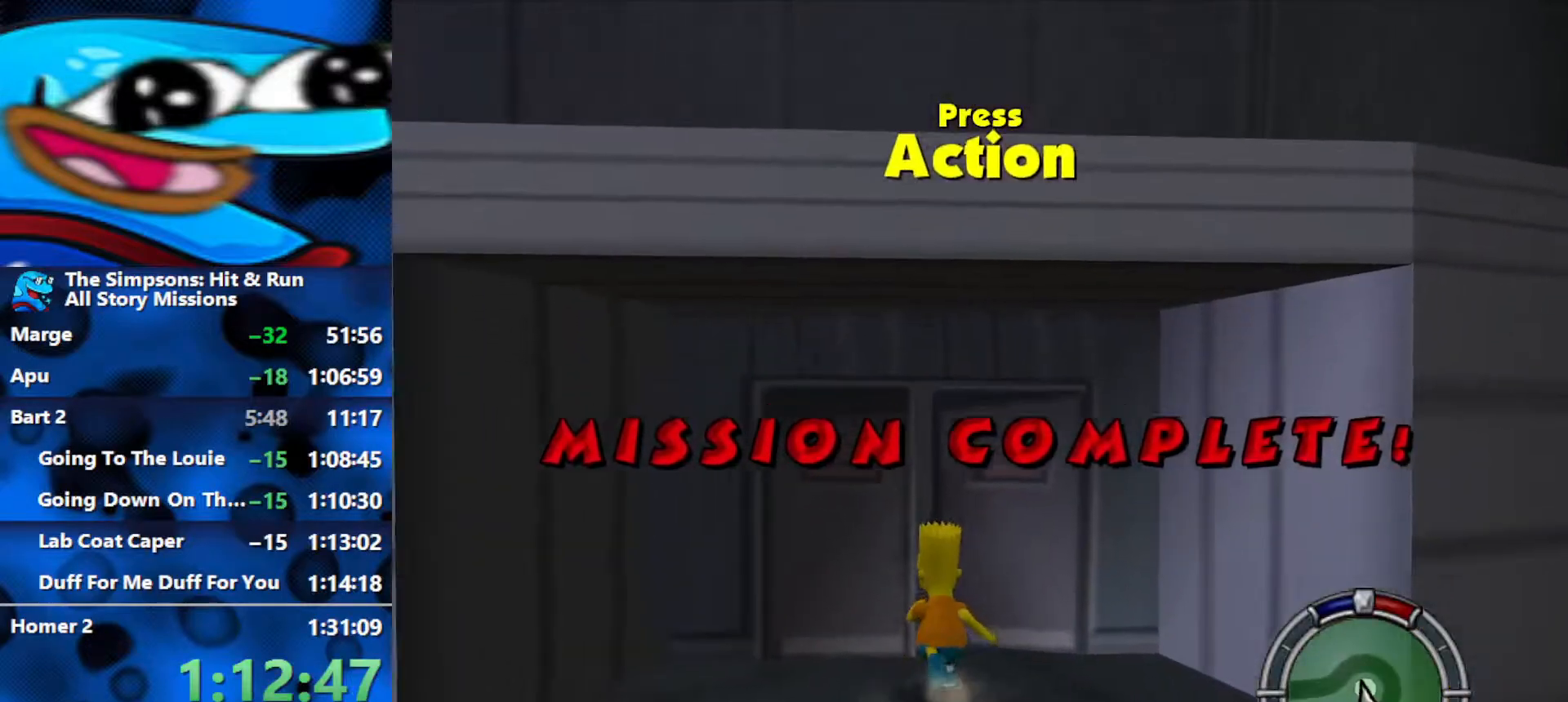
{"buttons": [], "left_stick": "up-right", "right_stick": "center", "events": [[150, "Y", "down"], [267, "Y", "up"], [383, "left_stick", "up-right"]]}
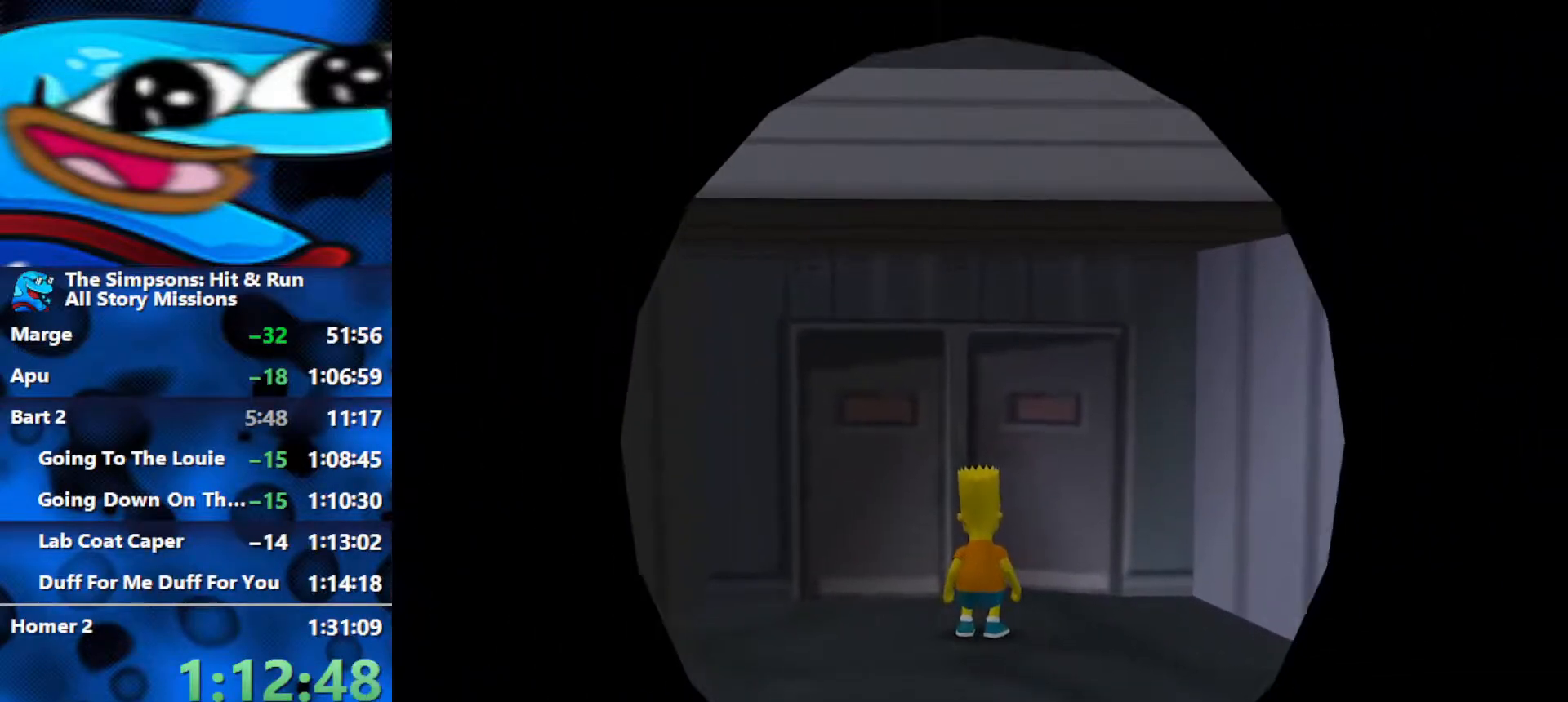
{"buttons": [], "left_stick": "up-right", "right_stick": "center", "events": [[150, "left_stick", "center"], [233, "left_stick", "up-right"], [383, "left_stick", "center"], [467, "left_stick", "up-right"]]}
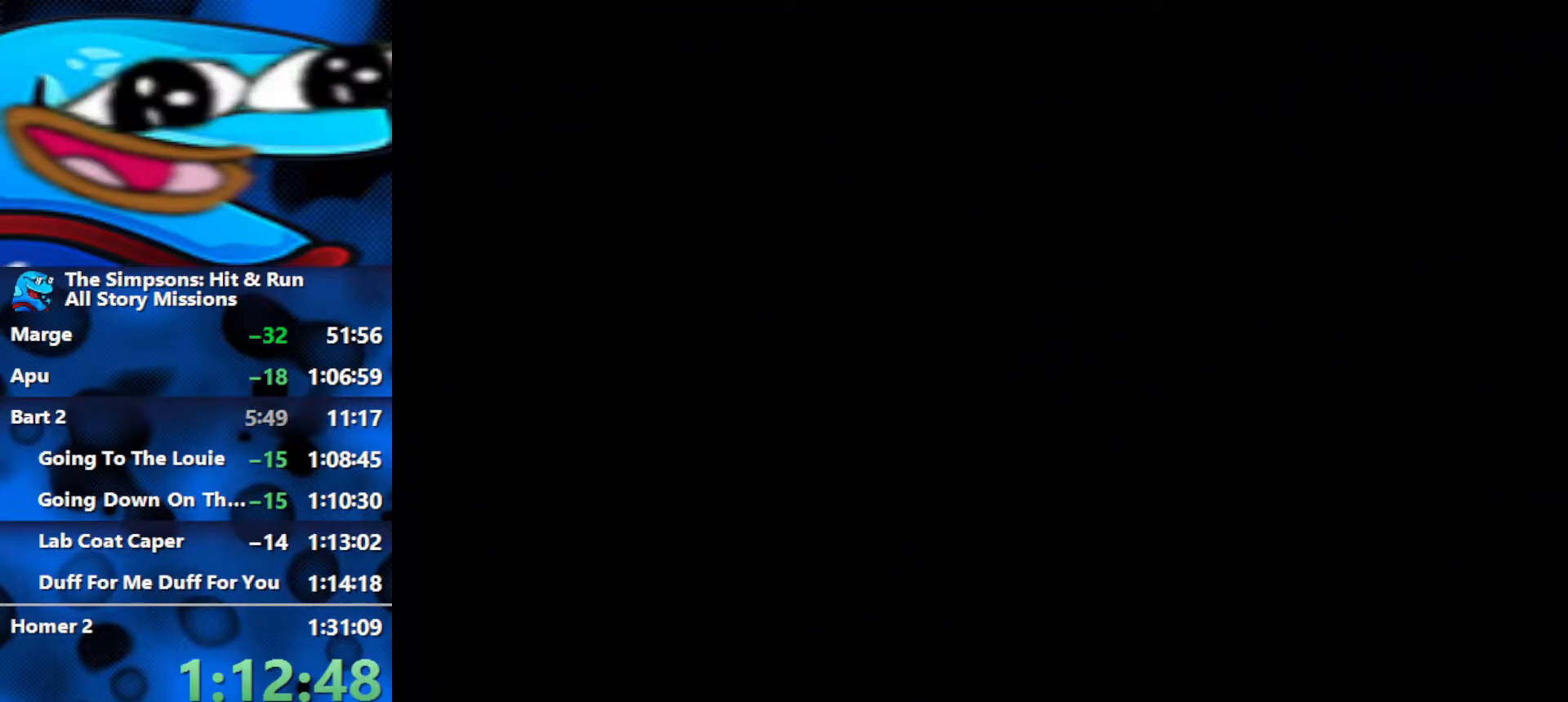
{"buttons": [], "left_stick": "up-right", "right_stick": "center", "events": []}
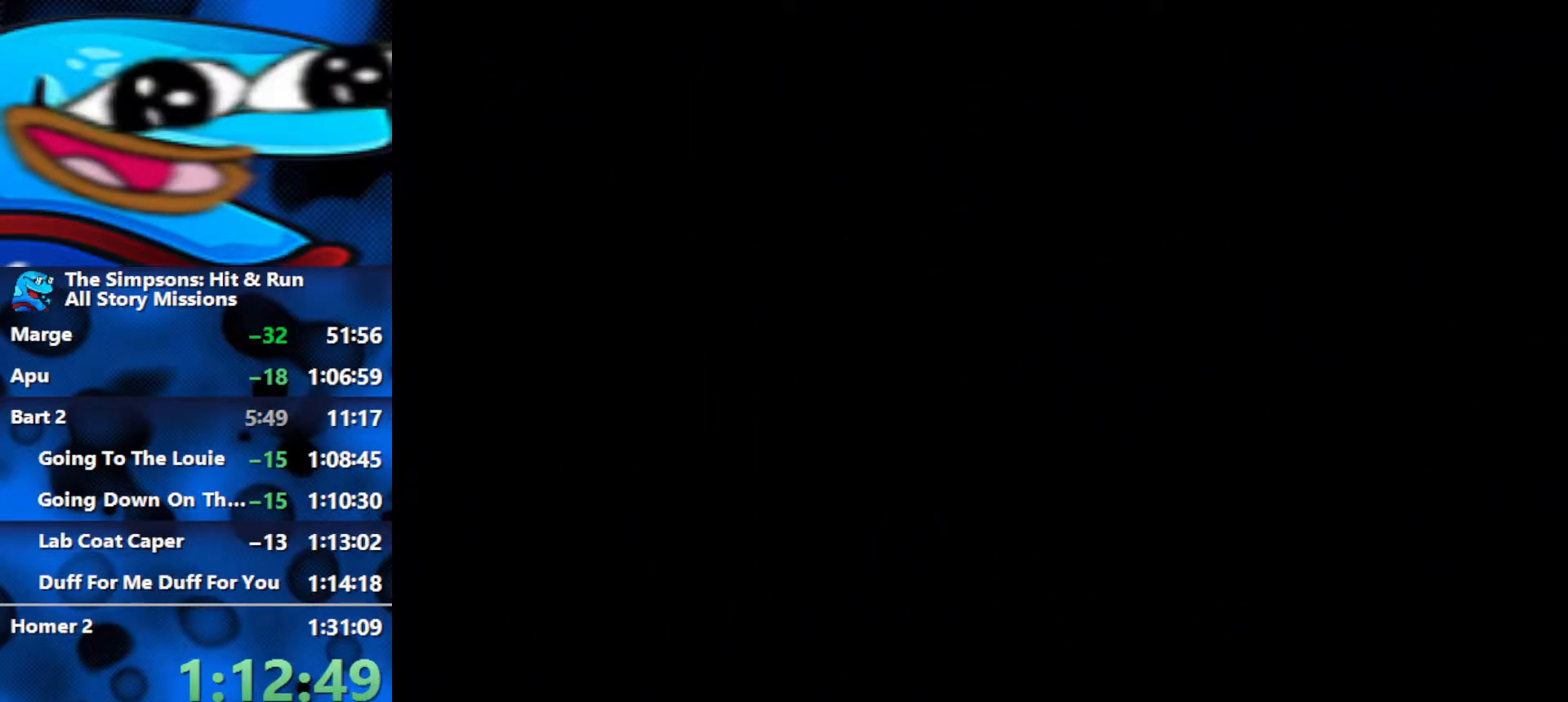
{"buttons": [], "left_stick": "up-right", "right_stick": "center", "events": []}
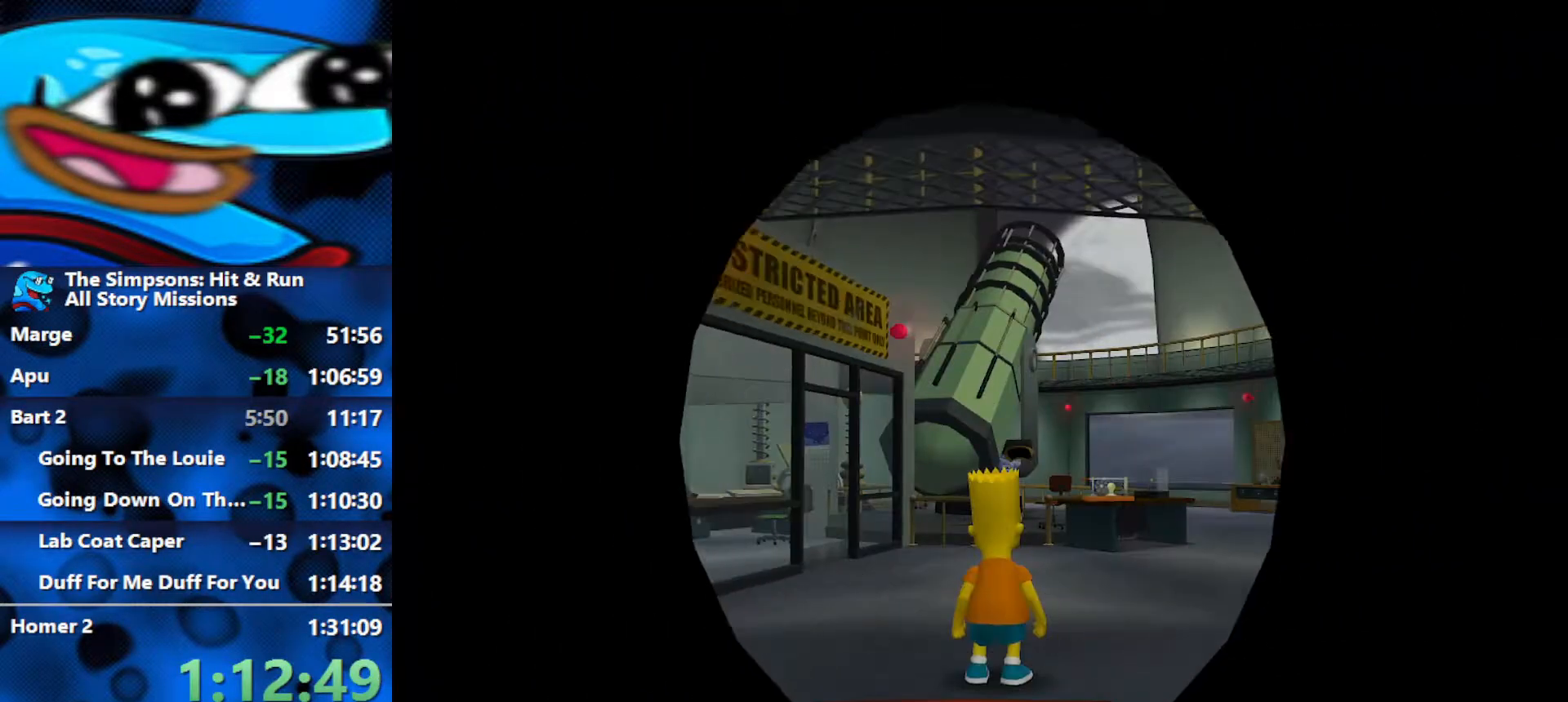
{"buttons": ["B"], "left_stick": "up-right", "right_stick": "center", "events": [[433, "B", "down"]]}
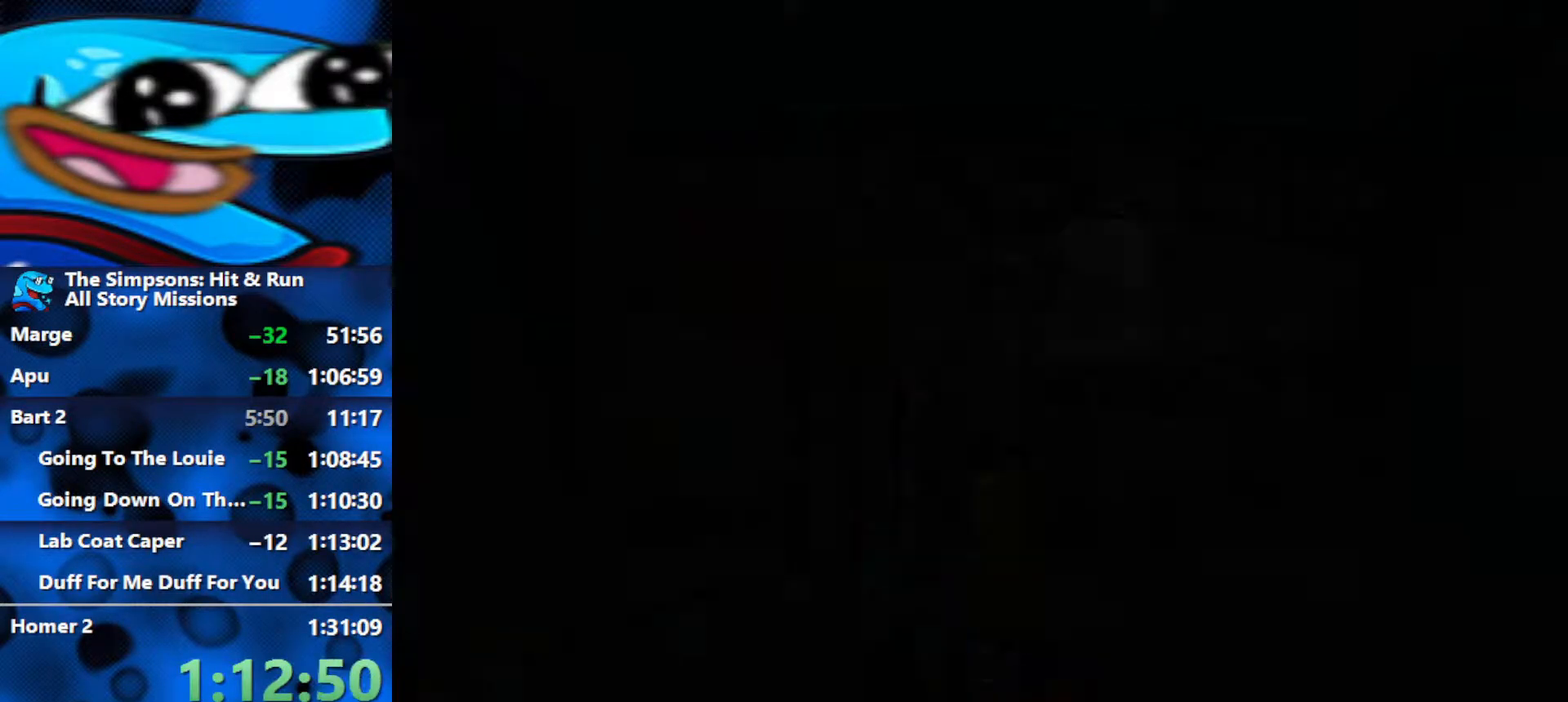
{"buttons": [], "left_stick": "up-right", "right_stick": "center", "events": [[267, "B", "up"]]}
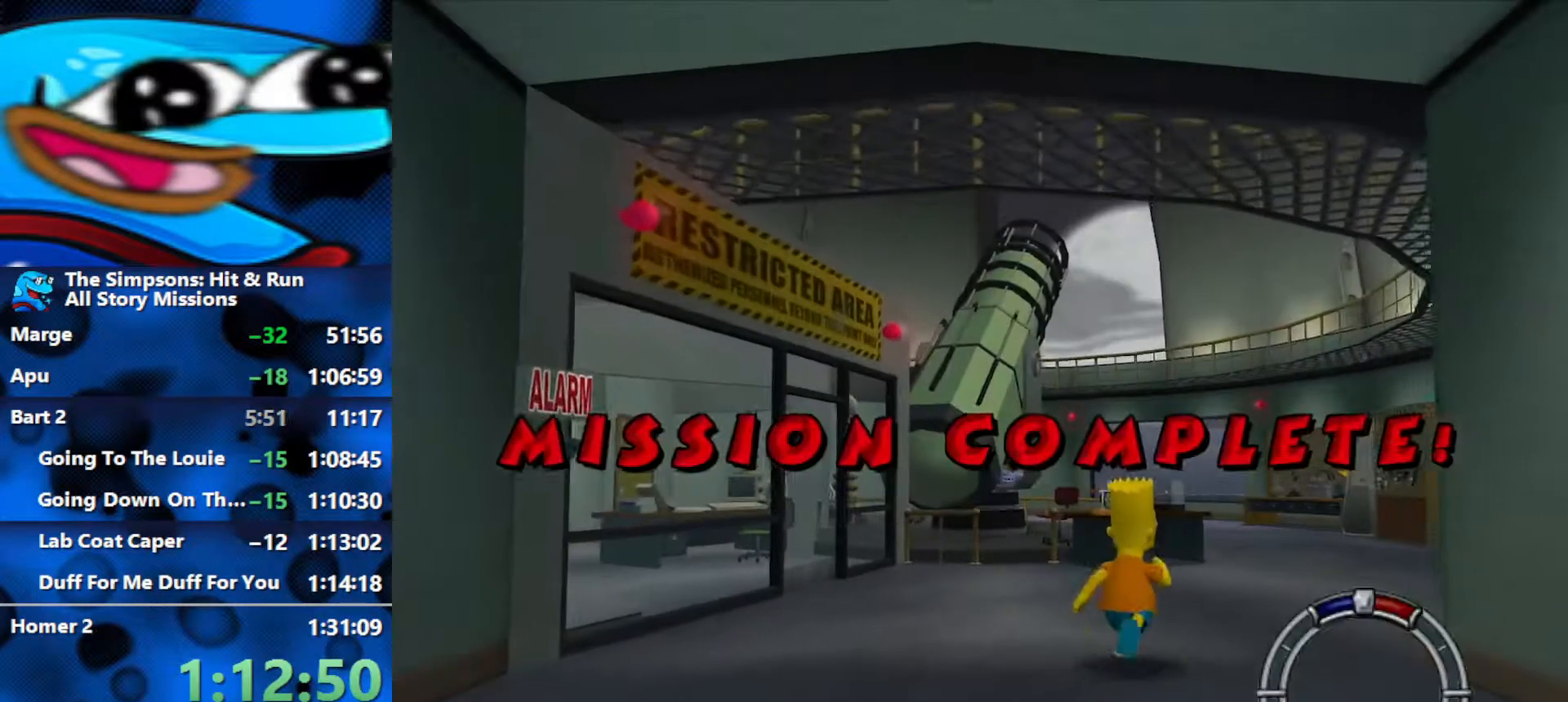
{"buttons": ["Y"], "left_stick": "up-right", "right_stick": "center", "events": [[150, "Y", "down"], [250, "Y", "up"], [333, "Y", "down"], [383, "Y", "up"], [467, "Y", "down"]]}
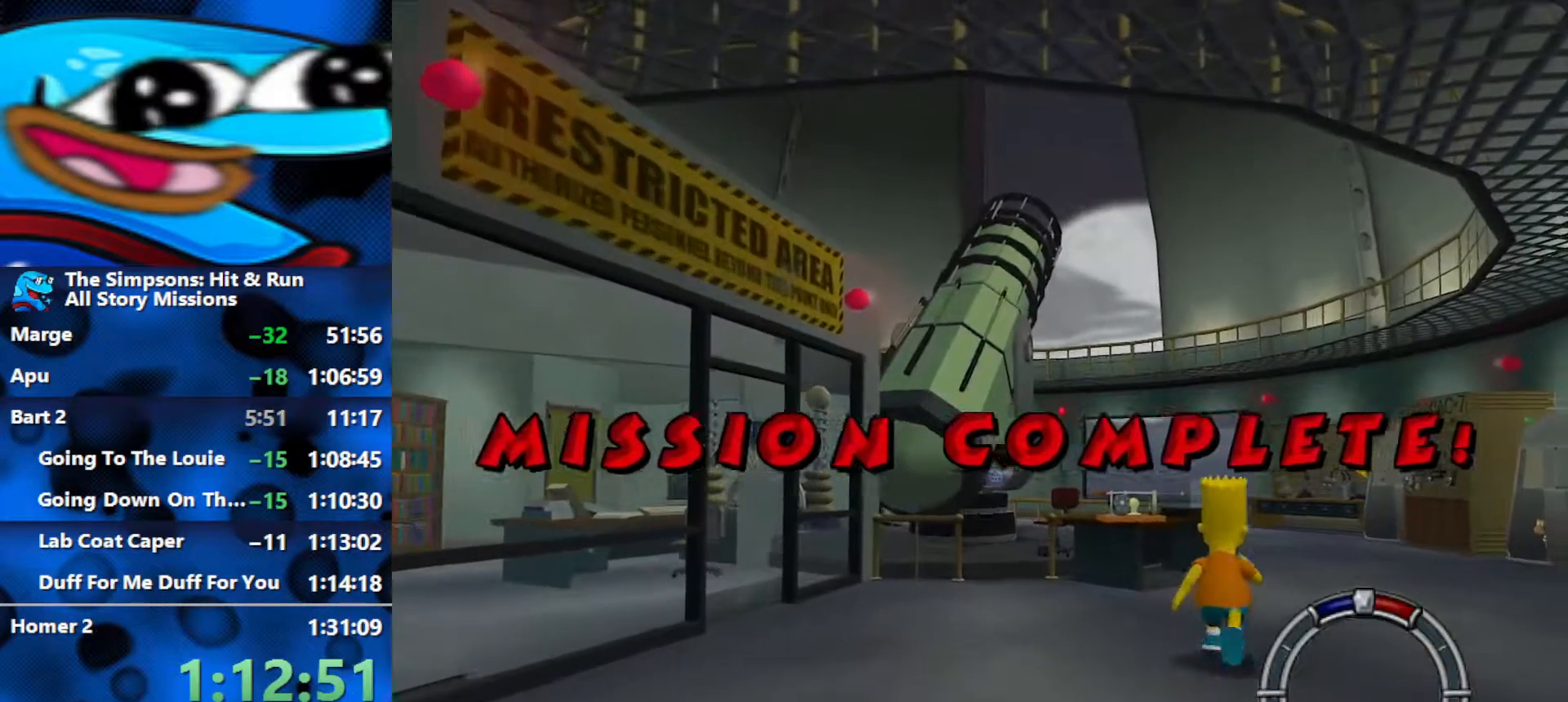
{"buttons": ["Y"], "left_stick": "up-right", "right_stick": "center", "events": [[33, "Y", "up"], [100, "Y", "down"], [150, "Y", "up"], [217, "Y", "down"], [283, "Y", "up"], [333, "Y", "down"], [400, "Y", "up"], [450, "Y", "down"]]}
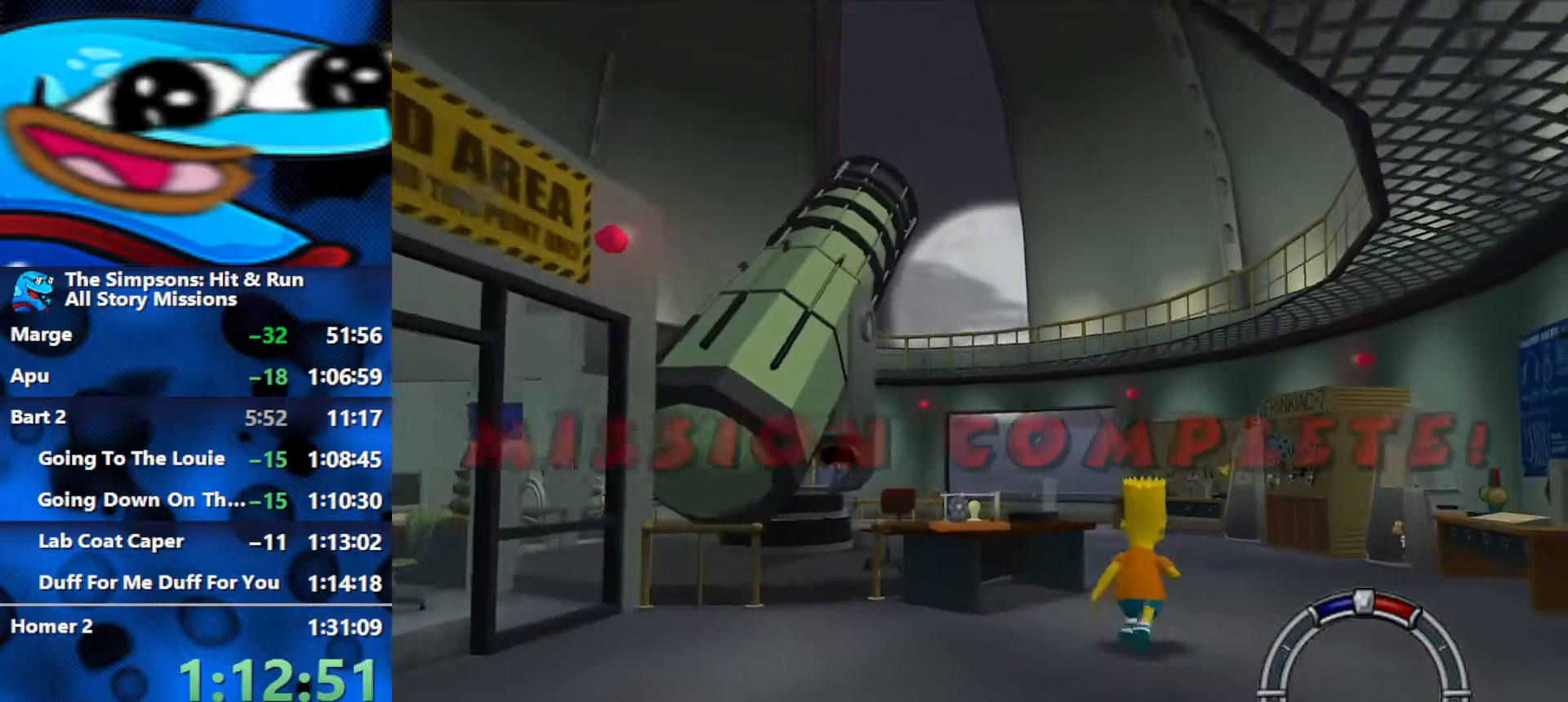
{"buttons": ["Y"], "left_stick": "up", "right_stick": "center", "events": [[33, "Y", "up"], [83, "Y", "down"], [150, "Y", "up"], [217, "Y", "down"], [267, "Y", "up"], [317, "left_stick", "up"], [350, "Y", "down"], [400, "Y", "up"], [483, "Y", "down"]]}
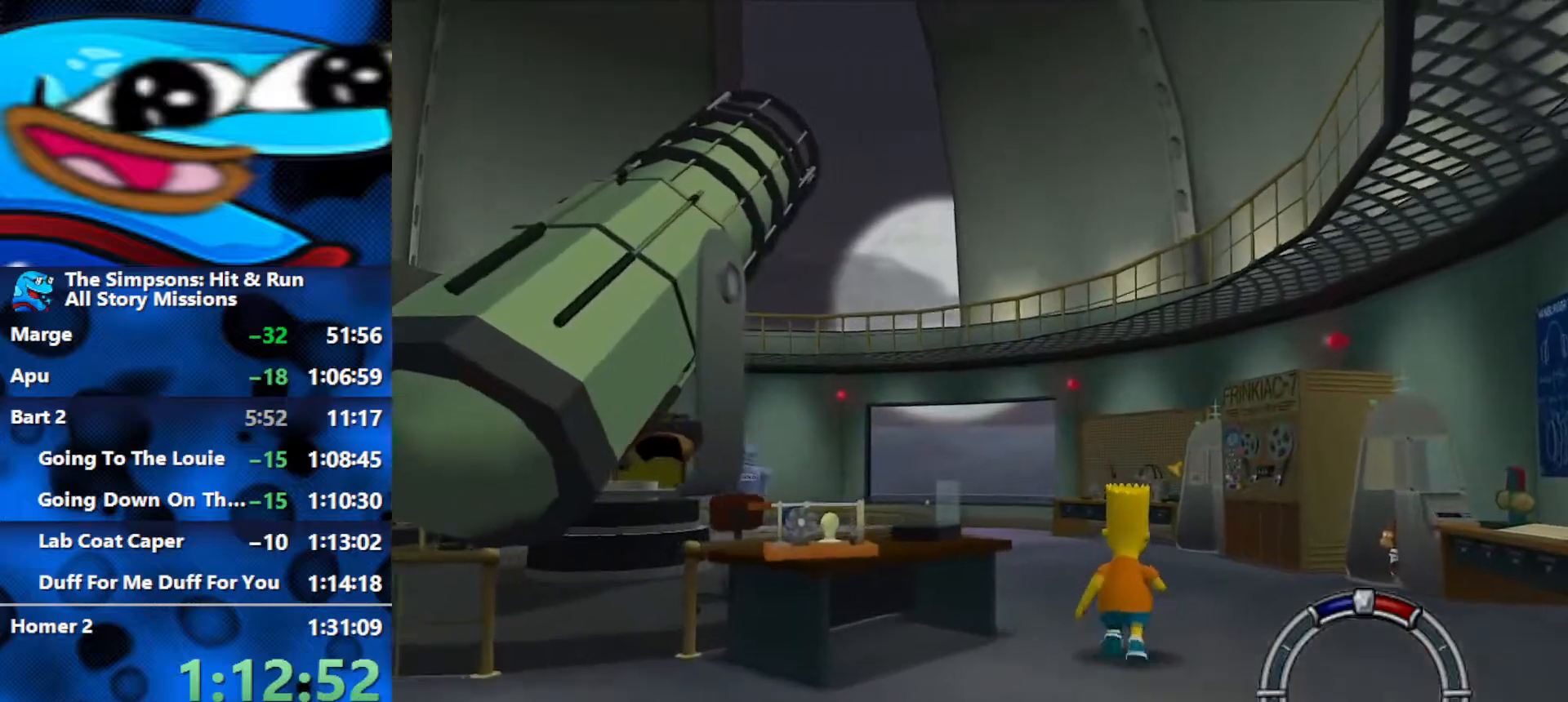
{"buttons": [], "left_stick": "up", "right_stick": "center", "events": [[50, "Y", "up"], [133, "Y", "down"], [183, "Y", "up"], [250, "Y", "down"], [317, "Y", "up"], [400, "Y", "down"], [450, "Y", "up"]]}
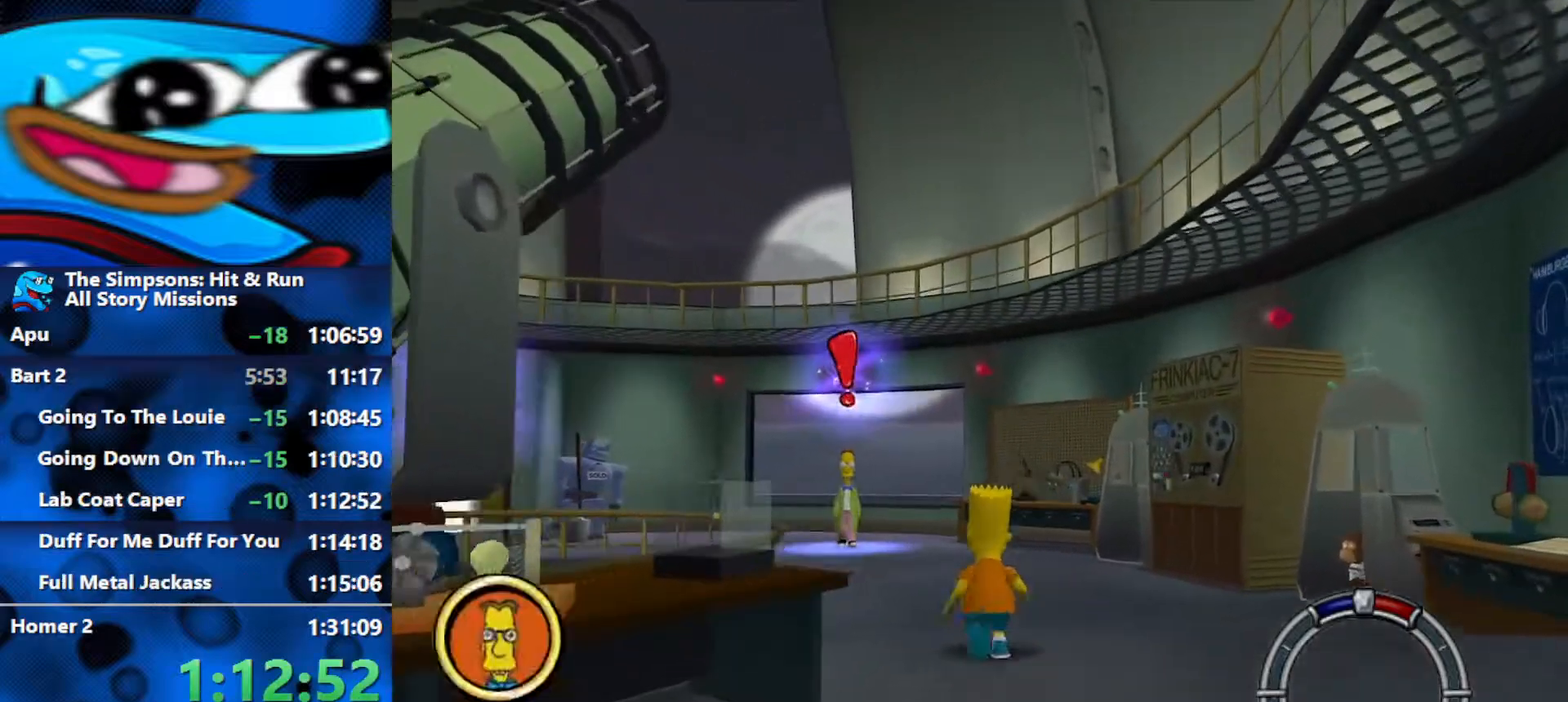
{"buttons": [], "left_stick": "up", "right_stick": "center", "events": [[17, "Y", "down"], [100, "Y", "up"], [167, "Y", "down"], [217, "Y", "up"], [317, "Y", "down"], [350, "R2", "down"], [367, "Y", "up"], [433, "R2", "up"]]}
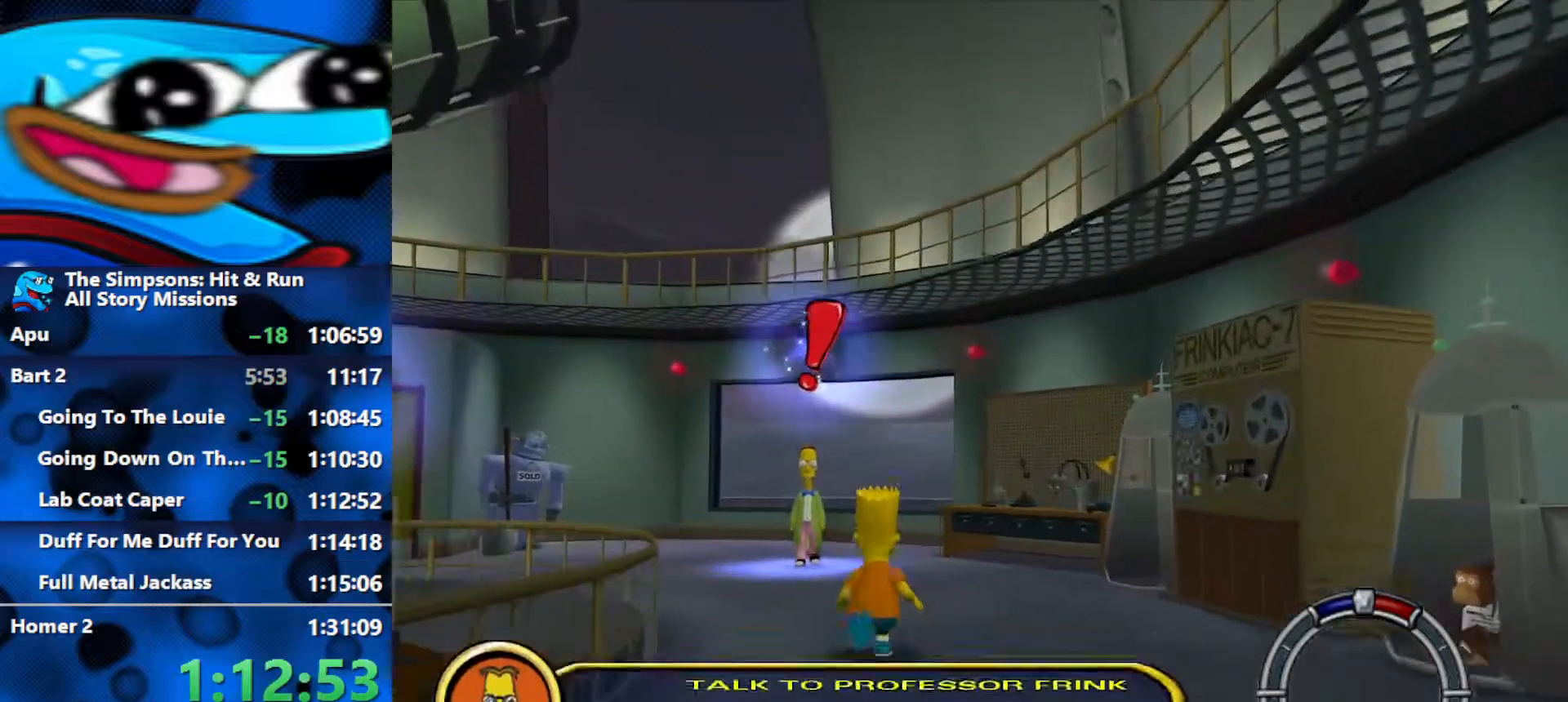
{"buttons": [], "left_stick": "up", "right_stick": "center", "events": [[33, "Y", "down"], [67, "Y", "up"], [167, "Y", "down"], [217, "Y", "up"]]}
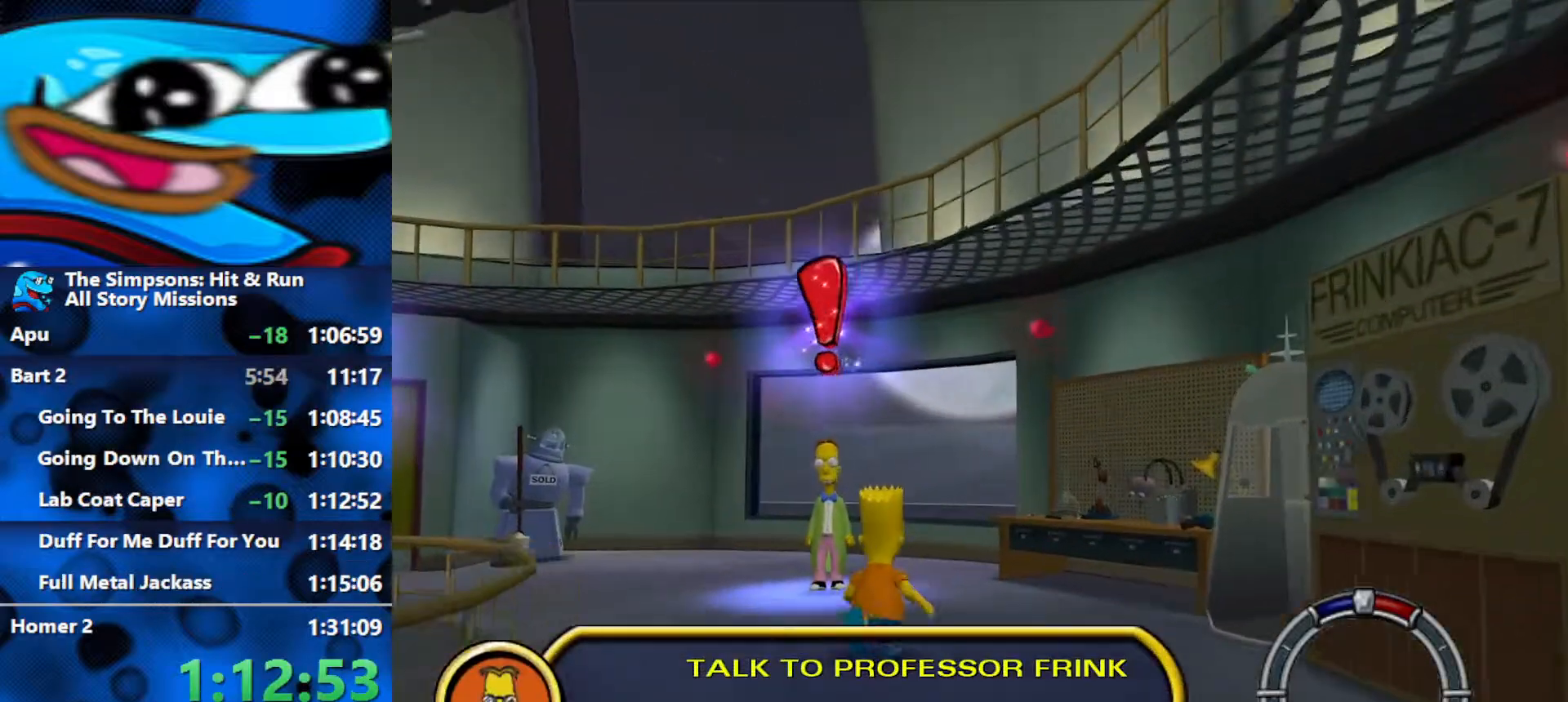
{"buttons": ["Y"], "left_stick": "up", "right_stick": "center", "events": [[83, "Y", "down"], [133, "Y", "up"], [417, "Y", "down"], [433, "Y", "up"], [500, "Y", "down"]]}